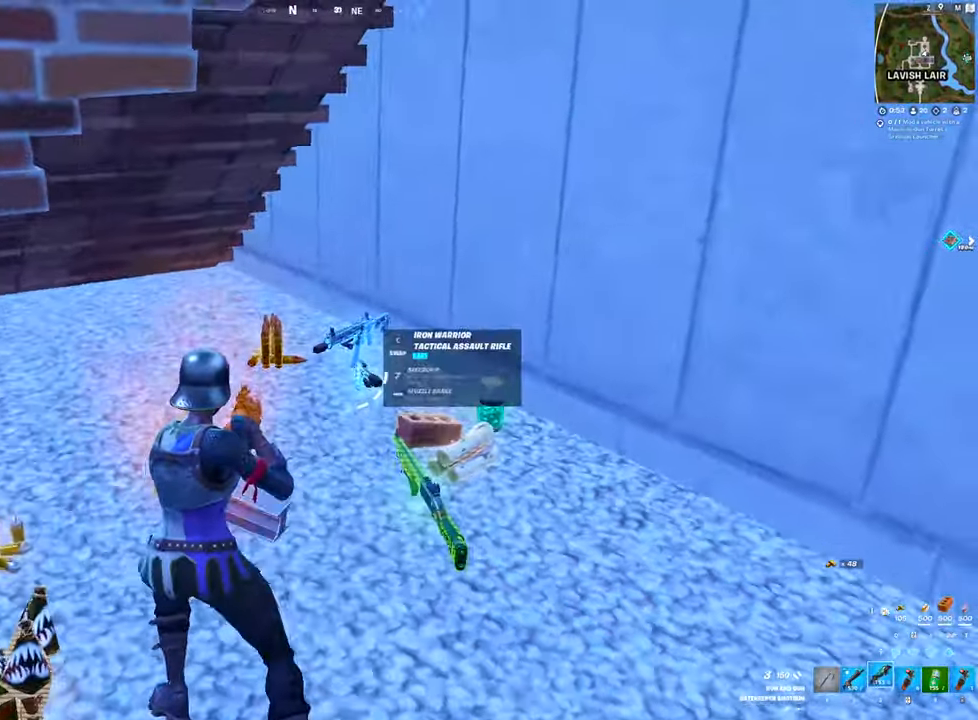
Gameplay with keyboard and mouse; each line is a JSON object with the keys and mouse buttons held at the frame after it. "events" lists presses ("down") and releases ("up") of "1", "2", "3", "4", "5", "a", "alt", "c", "caps_lock", "ctrl", "d", "e", "f", "g", "q", "r", "s", "shift", "space", "t", "v", "w", "x", "z", "mouse_left", "mouse_wheel" and "mouse_right" between this image and that frame as [ms after this image, input, new state], when the widget could be followed in between. "mouse_left", "mouse_wheel", "mouse_right" = the "left", "wheel", "right" buttons of the "mouse" list. No other keys are recorded. "wheel" means that the mouse wheel is clicked or scrolled. "mouse_move" is the direction in which the mouse moves at that frame (one of eight, or "still"), when it could be read. Not read: tab.
{"keys": [], "mouse": [], "mouse_move": "down", "events": [[317, "w", "up"]]}
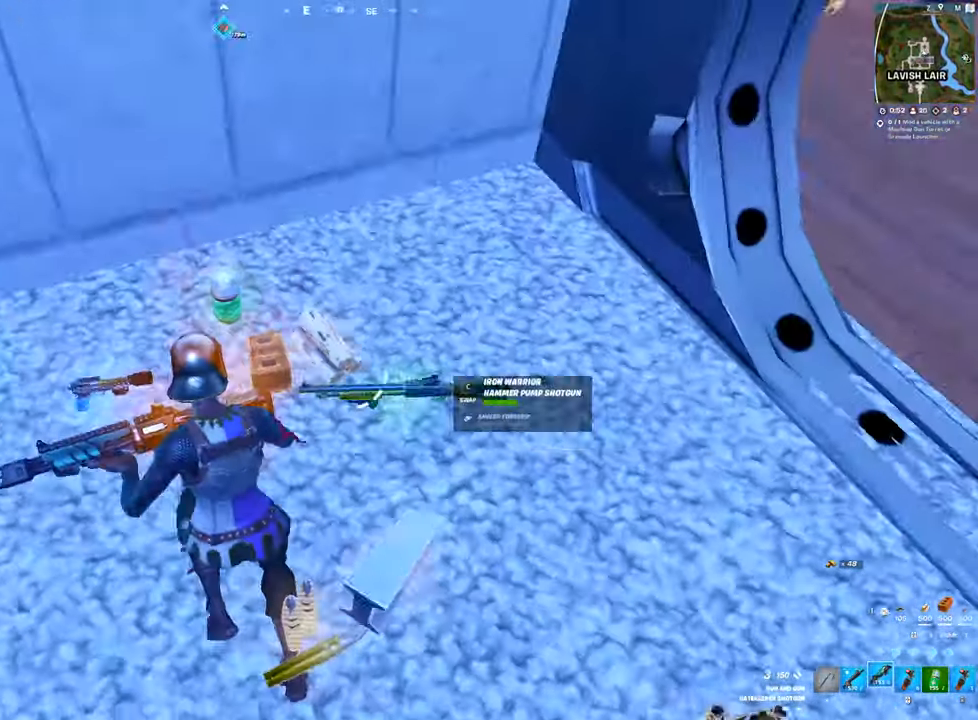
{"keys": ["4", "w"], "mouse": [], "mouse_move": "left", "events": [[50, "c", "down"], [100, "a", "down"], [100, "c", "up"], [200, "w", "down"], [250, "a", "up"], [483, "4", "down"]]}
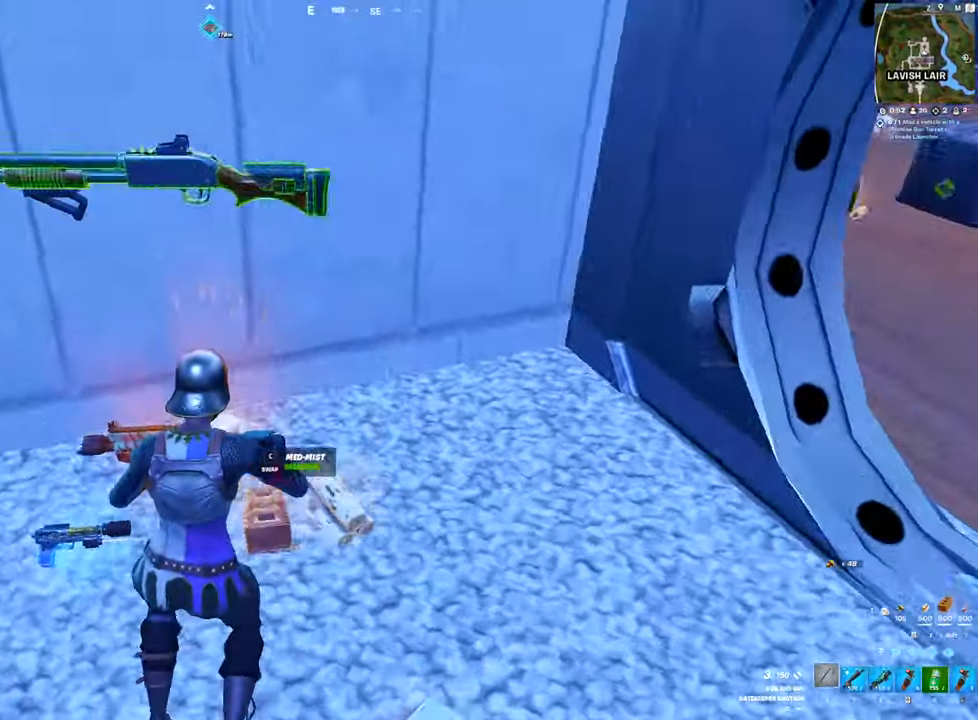
{"keys": ["4", "a"], "mouse": [], "mouse_move": "still", "events": [[67, "4", "up"], [117, "w", "up"], [217, "a", "down"], [300, "2", "down"], [350, "2", "up"], [400, "4", "down"]]}
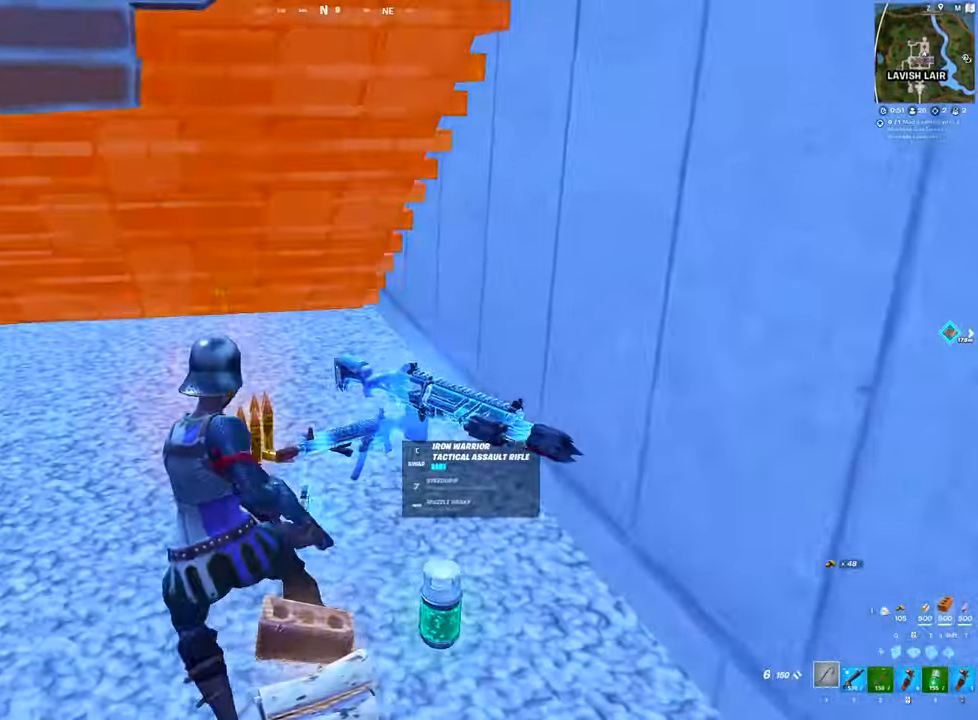
{"keys": [], "mouse": [], "mouse_move": "still", "events": [[33, "4", "up"], [233, "a", "up"], [367, "1", "down"], [467, "1", "up"]]}
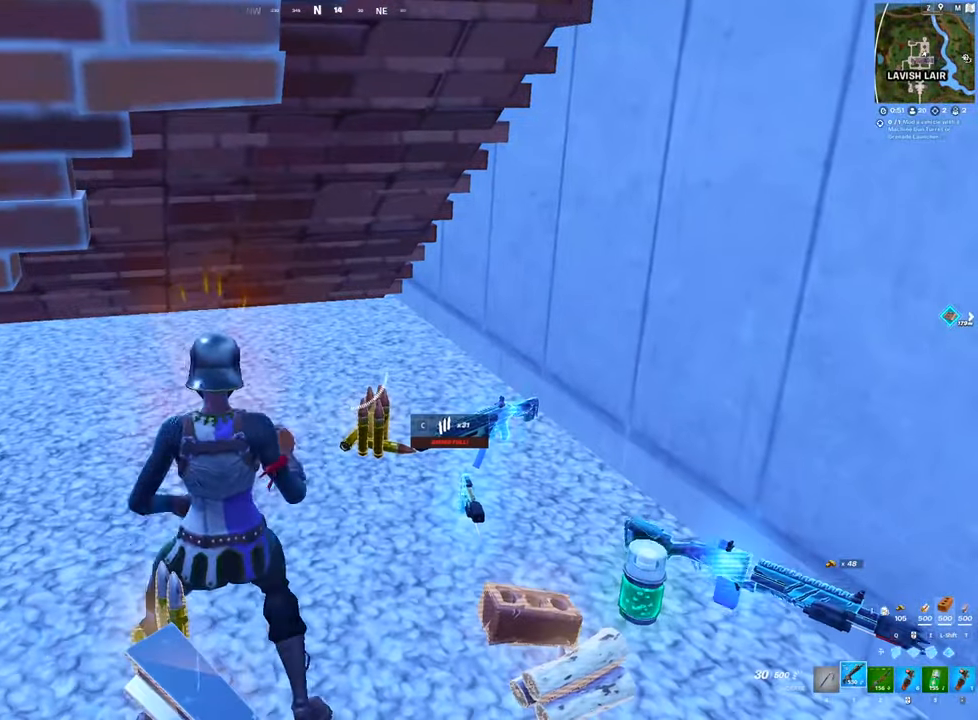
{"keys": ["r"], "mouse": [], "mouse_move": "still", "events": [[100, "r", "down"], [200, "r", "up"], [250, "r", "down"], [300, "r", "up"], [333, "r", "down"], [433, "r", "up"], [483, "r", "down"]]}
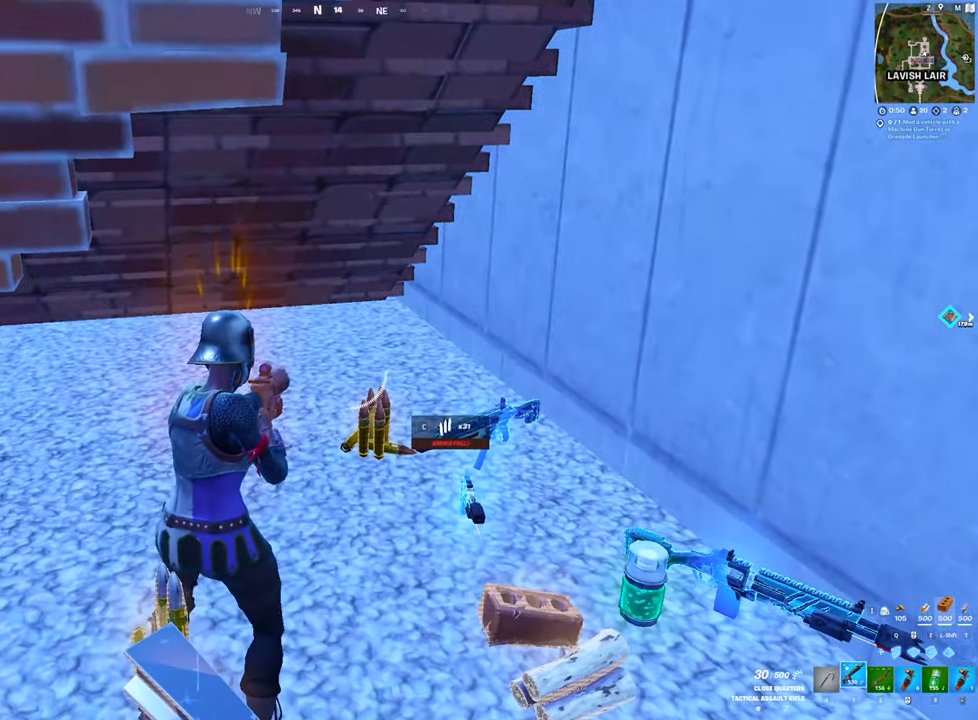
{"keys": [], "mouse": [], "mouse_move": "right", "events": [[67, "r", "up"], [117, "r", "down"], [217, "r", "up"]]}
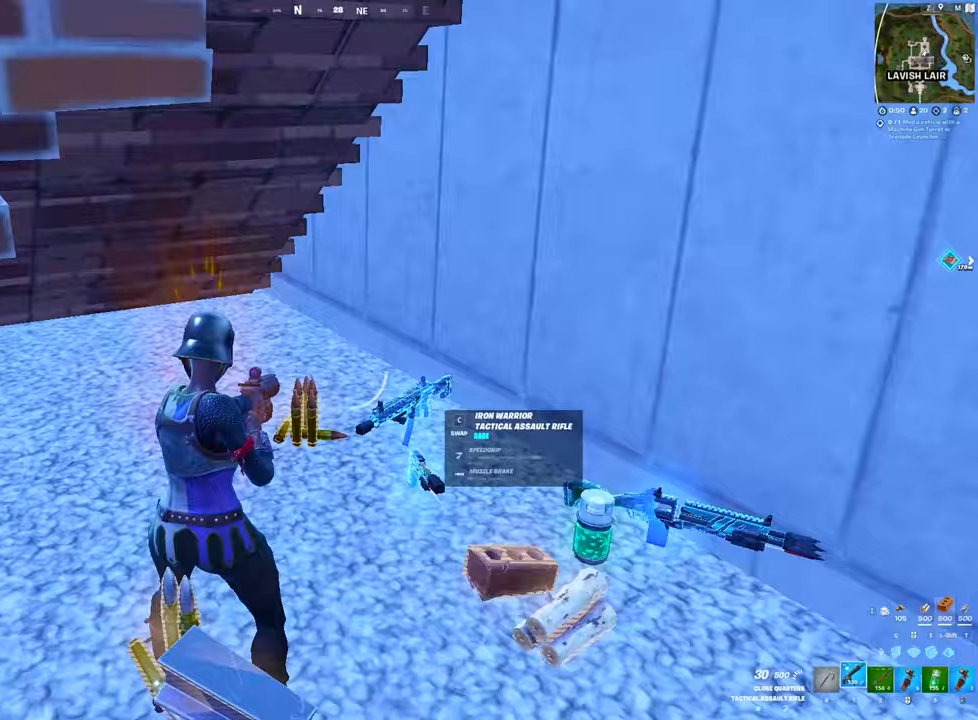
{"keys": ["w"], "mouse": [], "mouse_move": "left", "events": [[133, "d", "down"], [283, "w", "down"], [367, "d", "up"]]}
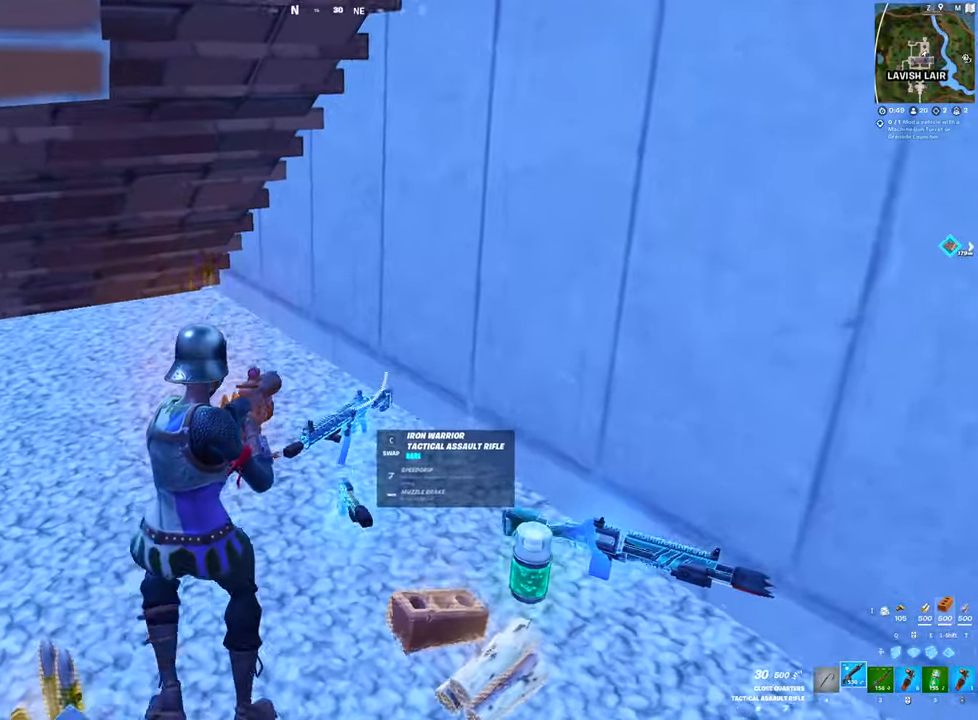
{"keys": ["d"], "mouse": [], "mouse_move": "left", "events": [[200, "w", "up"], [283, "d", "down"]]}
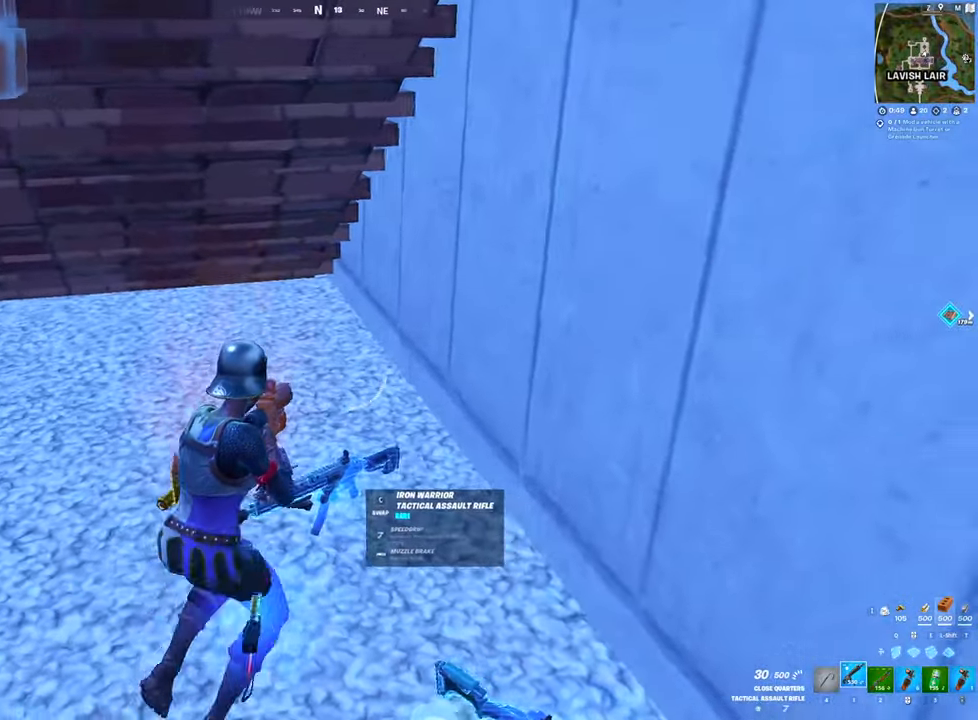
{"keys": ["a"], "mouse": [], "mouse_move": "down"}
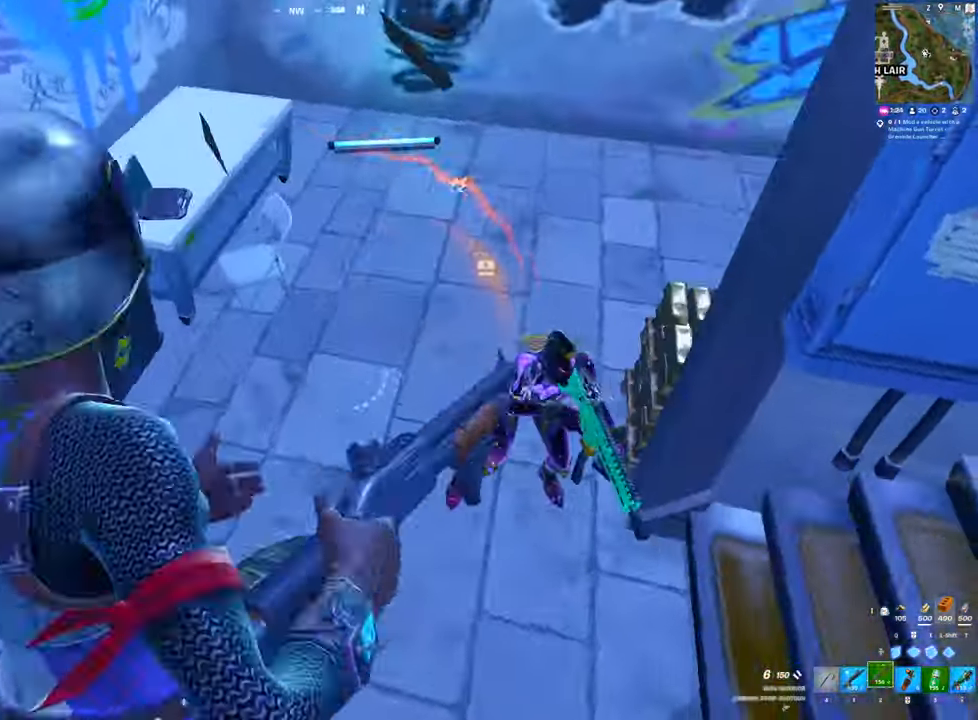
{"keys": ["s"], "mouse": ["left"], "mouse_move": "down-right", "events": [[117, "s", "down"], [167, "a", "up"], [300, "mouse_left", "down"], [350, "q", "down"], [450, "q", "up"]]}
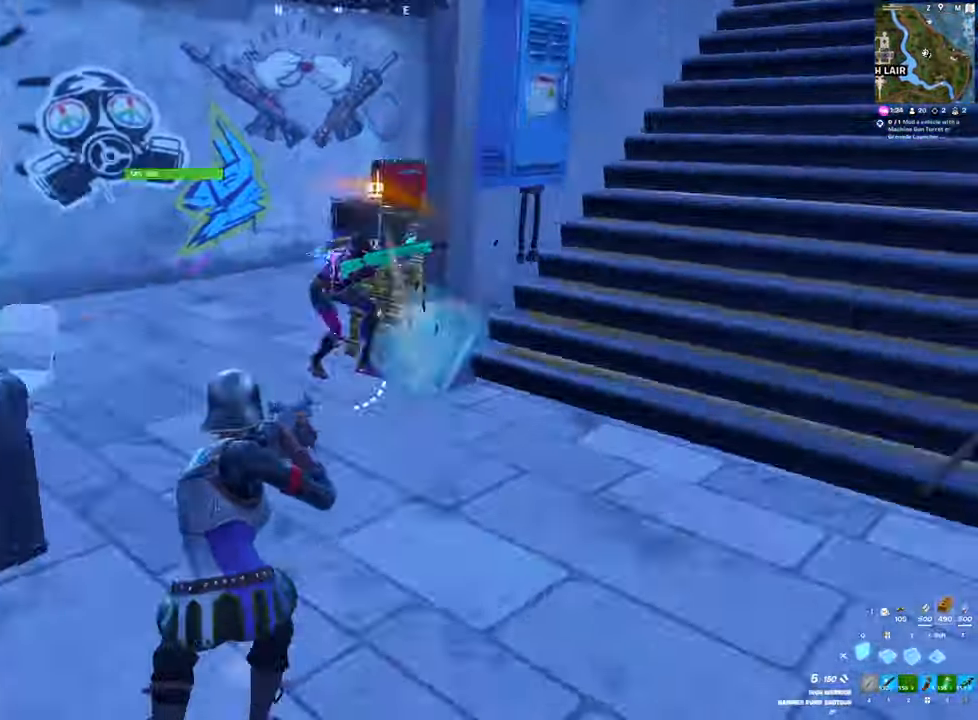
{"keys": ["a", "f"], "mouse": [], "mouse_move": "right", "events": [[33, "a", "down"], [133, "s", "up"], [250, "mouse_left", "up"], [267, "2", "down"], [317, "2", "up"], [367, "f", "down"], [417, "mouse_left", "down"], [467, "mouse_left", "up"]]}
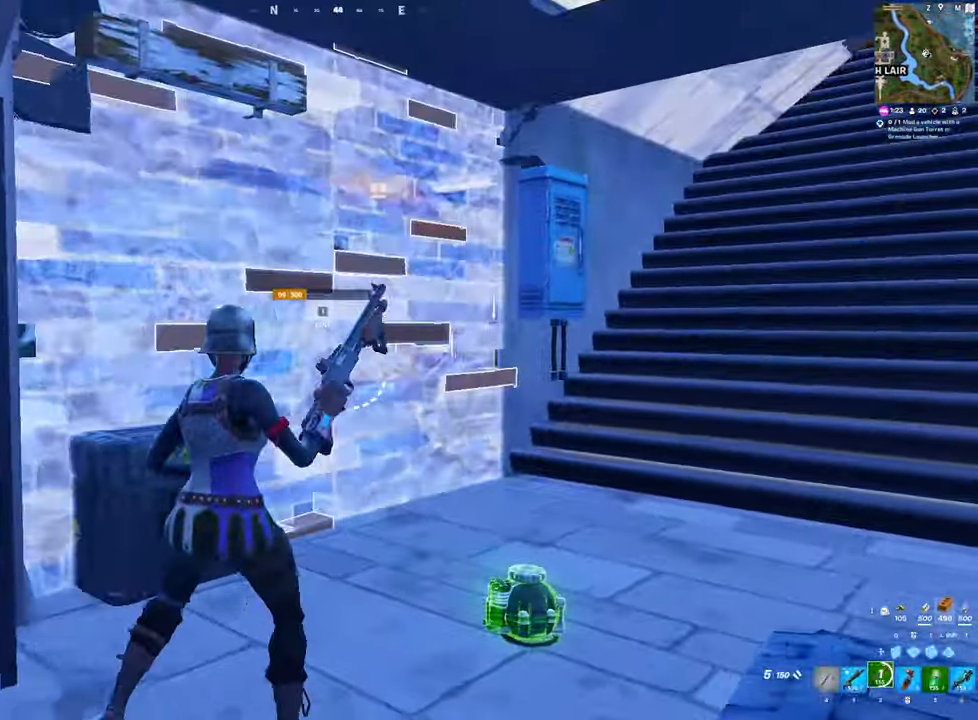
{"keys": ["d", "w"], "mouse": ["left"], "mouse_move": "up-right", "events": [[17, "f", "up"], [100, "w", "down"], [200, "a", "up"], [283, "d", "down"], [483, "mouse_left", "down"]]}
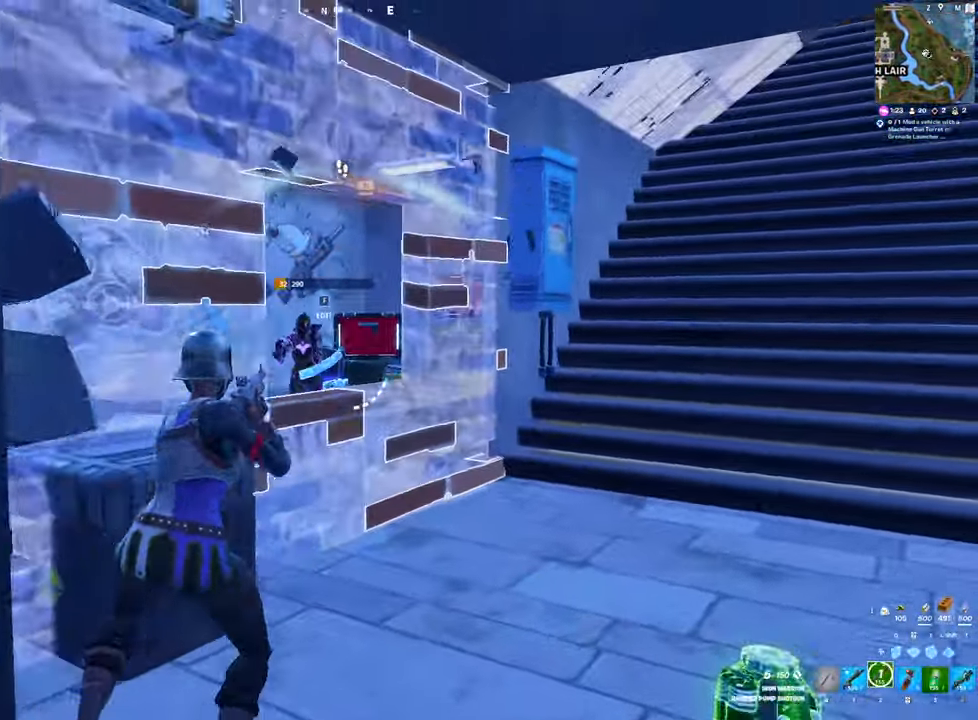
{"keys": ["w"], "mouse": ["left"], "mouse_move": "down-left"}
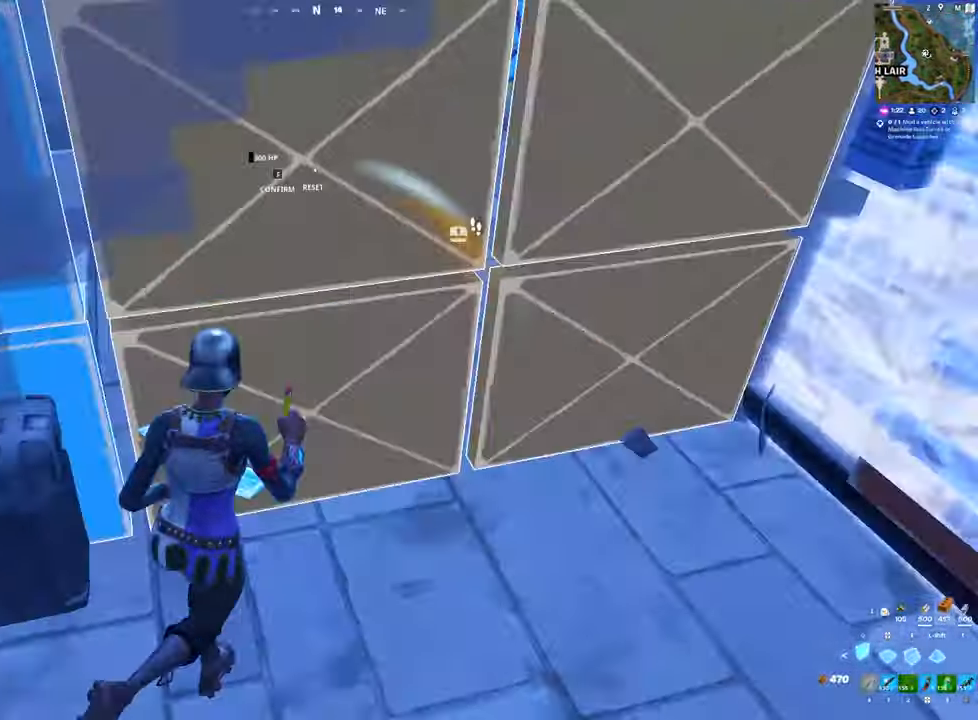
{"keys": ["a", "space", "w"], "mouse": [], "mouse_move": "right", "events": [[33, "mouse_left", "up"], [83, "2", "down"], [183, "2", "up"], [267, "a", "down"], [417, "space", "down"]]}
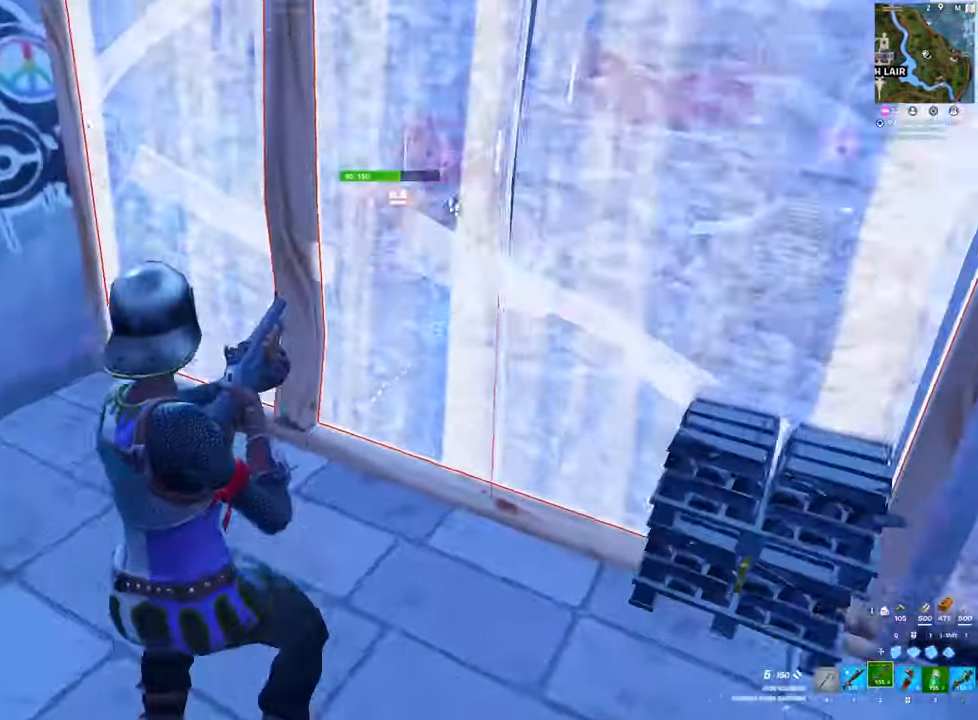
{"keys": ["w"], "mouse": [], "mouse_move": "up", "events": [[50, "space", "up"], [150, "a", "up"], [383, "w", "up"], [433, "w", "down"]]}
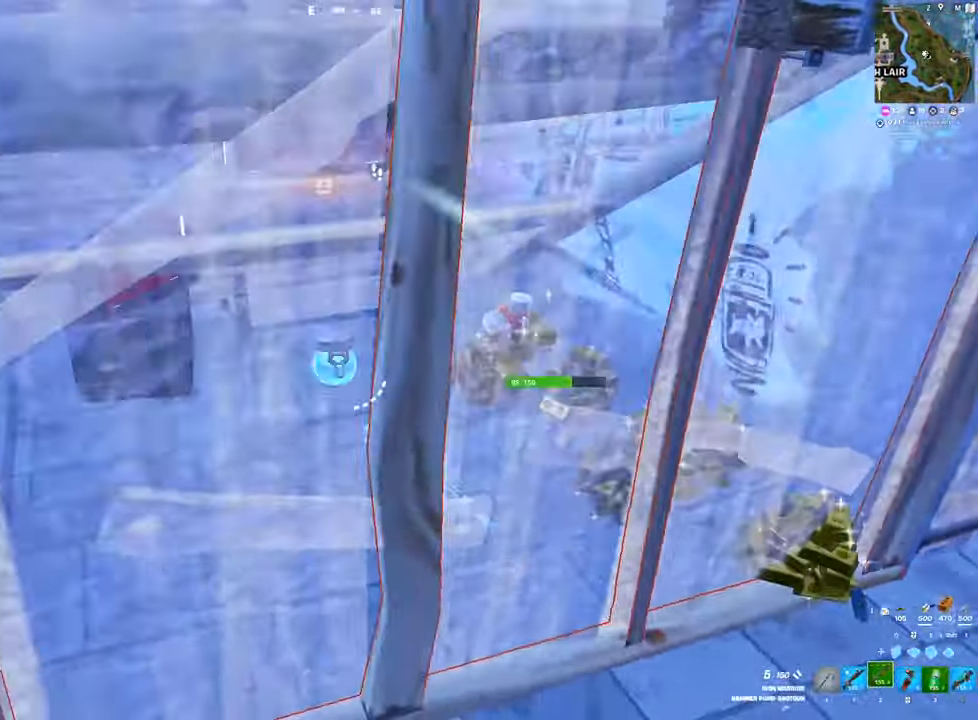
{"keys": ["ctrl", "d", "w"], "mouse": ["left"], "mouse_move": "down-left", "events": [[67, "1", "down"], [167, "1", "up"], [217, "d", "down"], [267, "mouse_left", "down"], [400, "ctrl", "down"]]}
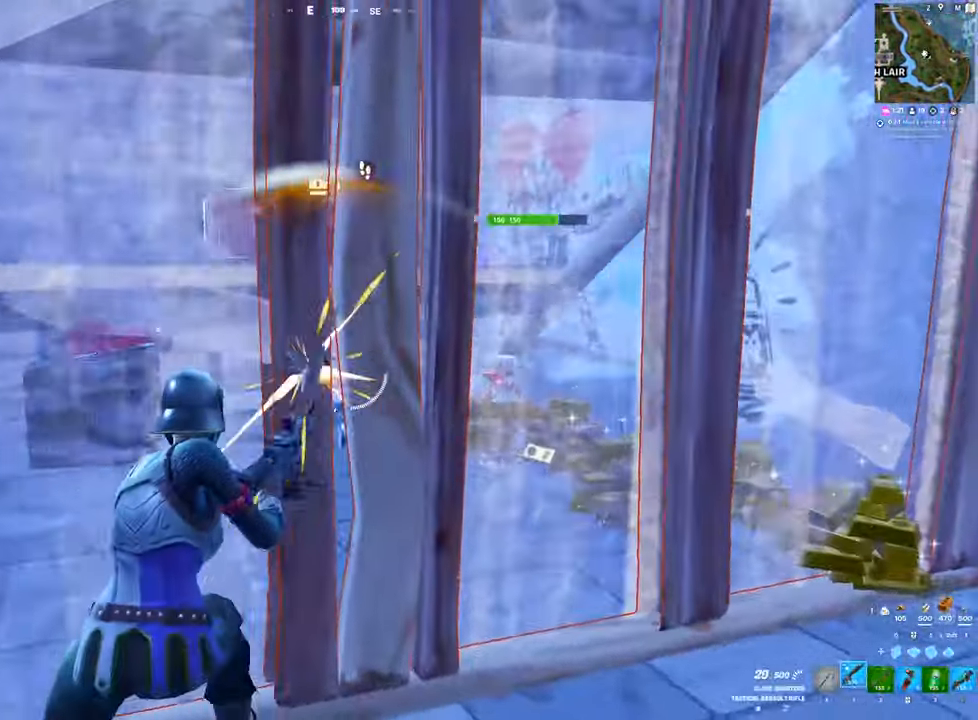
{"keys": ["w"], "mouse": ["left"], "mouse_move": "left", "events": [[33, "ctrl", "up"], [33, "space", "down"], [183, "d", "up"], [183, "space", "up"], [283, "a", "down"], [416, "a", "up"]]}
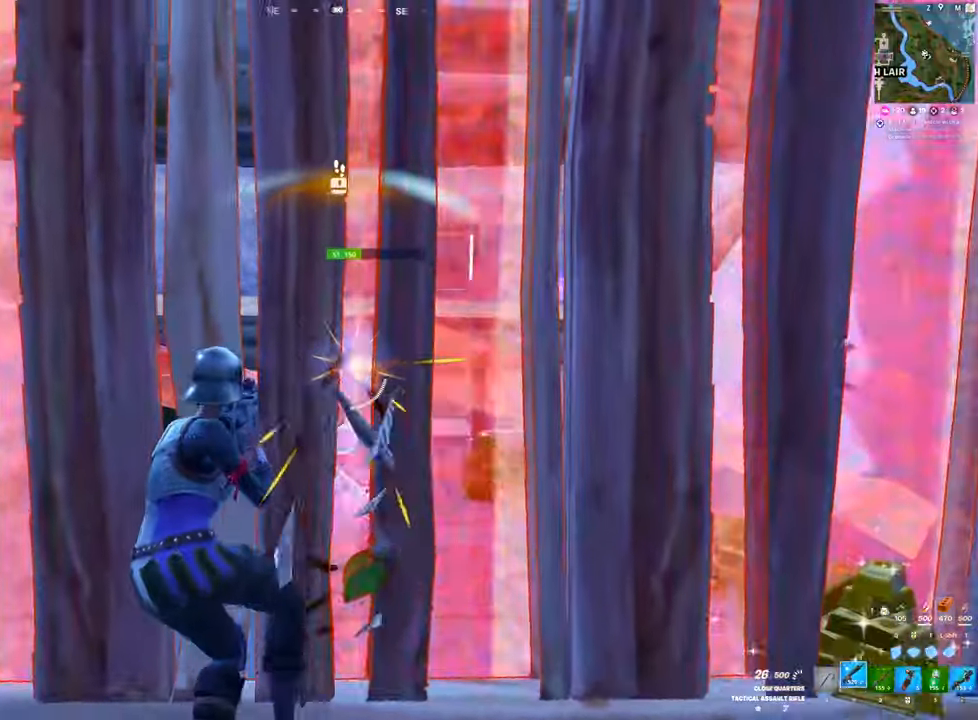
{"keys": ["a", "w"], "mouse": ["left"], "mouse_move": "still", "events": [[16, "a", "down"], [333, "a", "up"], [483, "a", "down"]]}
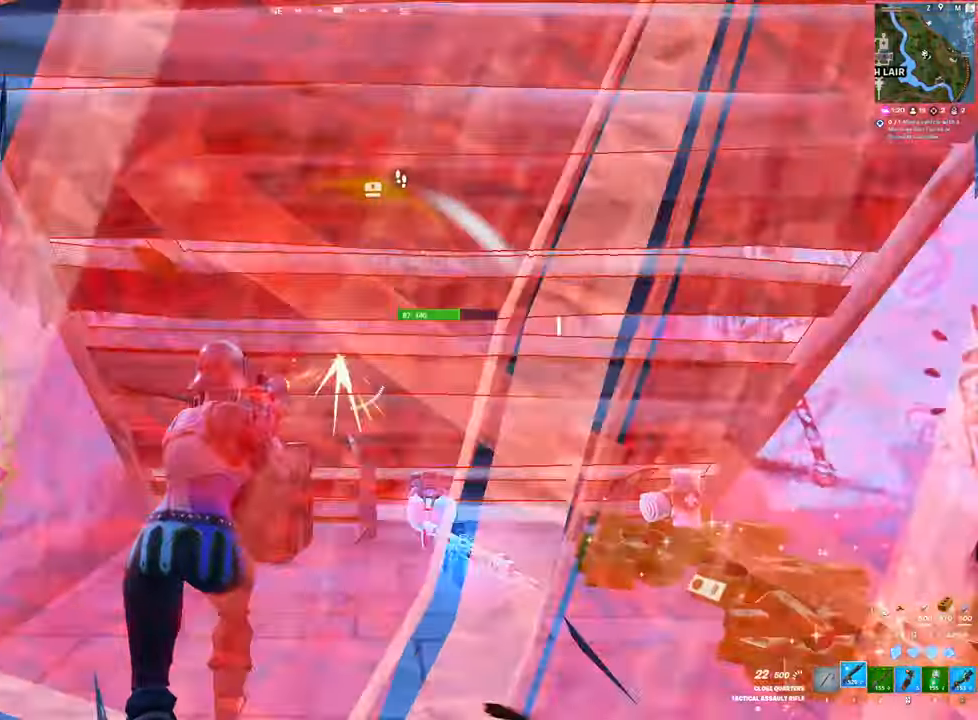
{"keys": ["a"], "mouse": ["left"], "mouse_move": "right", "events": [[450, "w", "up"]]}
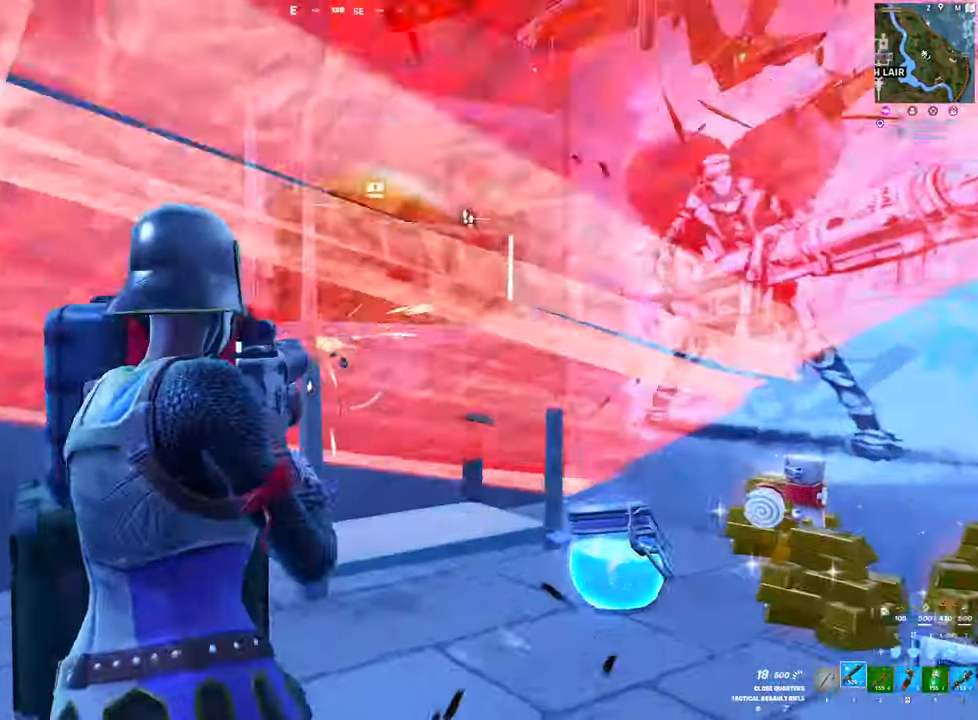
{"keys": ["a"], "mouse": [], "mouse_move": "down", "events": [[83, "space", "down"], [183, "shift", "down"], [233, "space", "up"], [266, "2", "down"], [366, "shift", "up"], [400, "mouse_left", "up"], [416, "2", "up"]]}
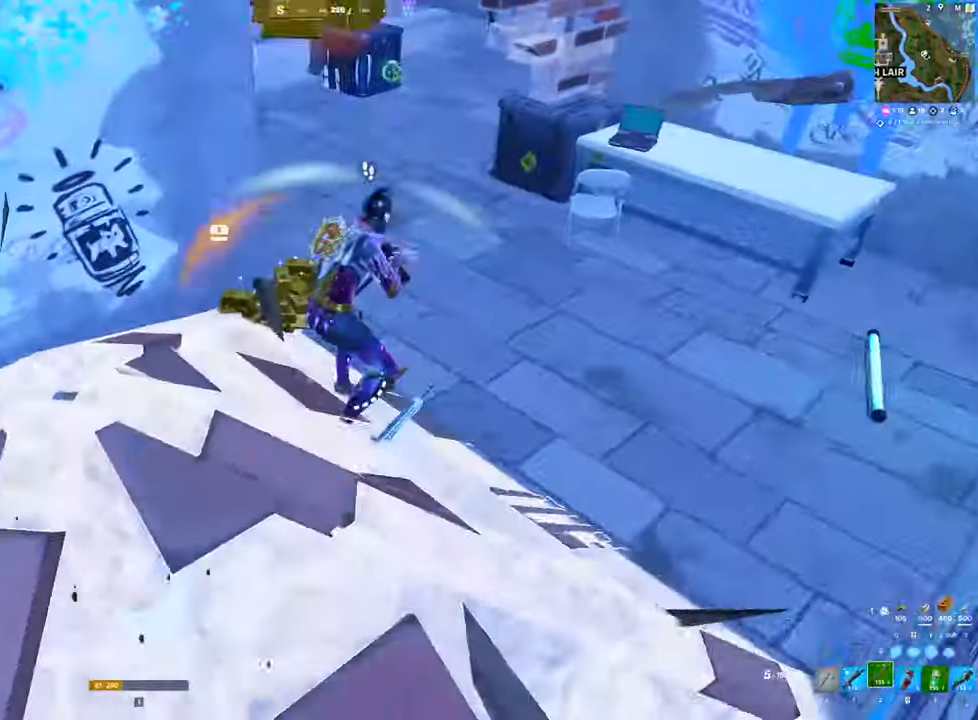
{"keys": ["q", "w"], "mouse": ["left"], "mouse_move": "up-left", "events": [[16, "w", "down"], [50, "a", "up"], [100, "d", "down"], [200, "d", "up"], [383, "mouse_left", "down"], [483, "q", "down"]]}
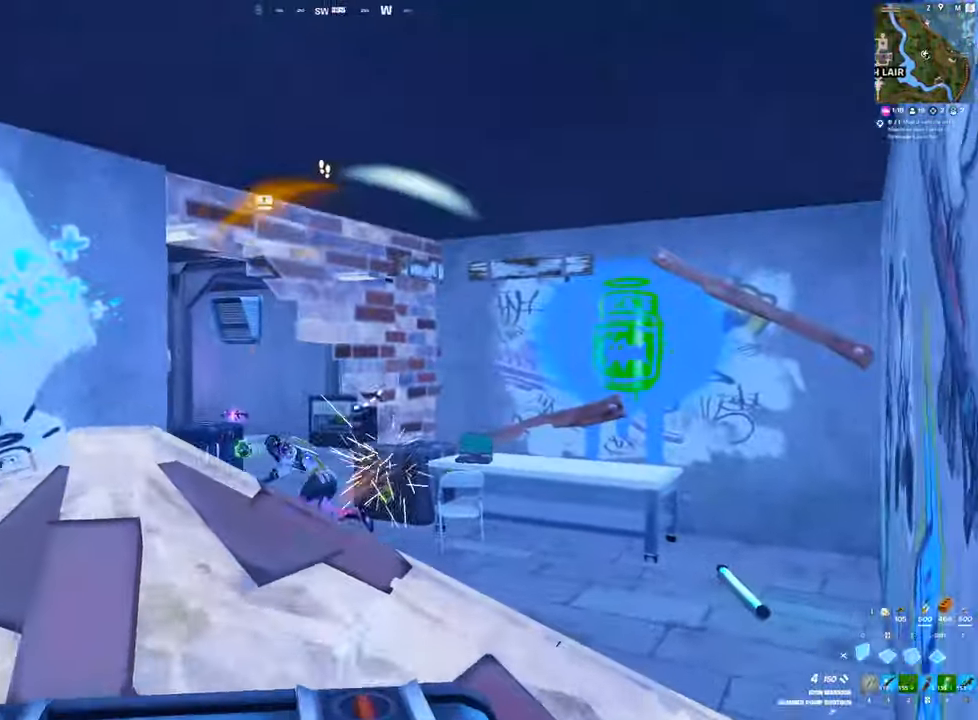
{"keys": ["2", "w"], "mouse": [], "mouse_move": "right", "events": [[66, "q", "up"], [66, "w", "up"], [116, "a", "down"], [216, "mouse_left", "up"], [216, "w", "down"], [266, "a", "up"], [300, "f", "down"], [350, "mouse_left", "down"], [400, "f", "up"], [500, "2", "down"], [500, "mouse_left", "up"]]}
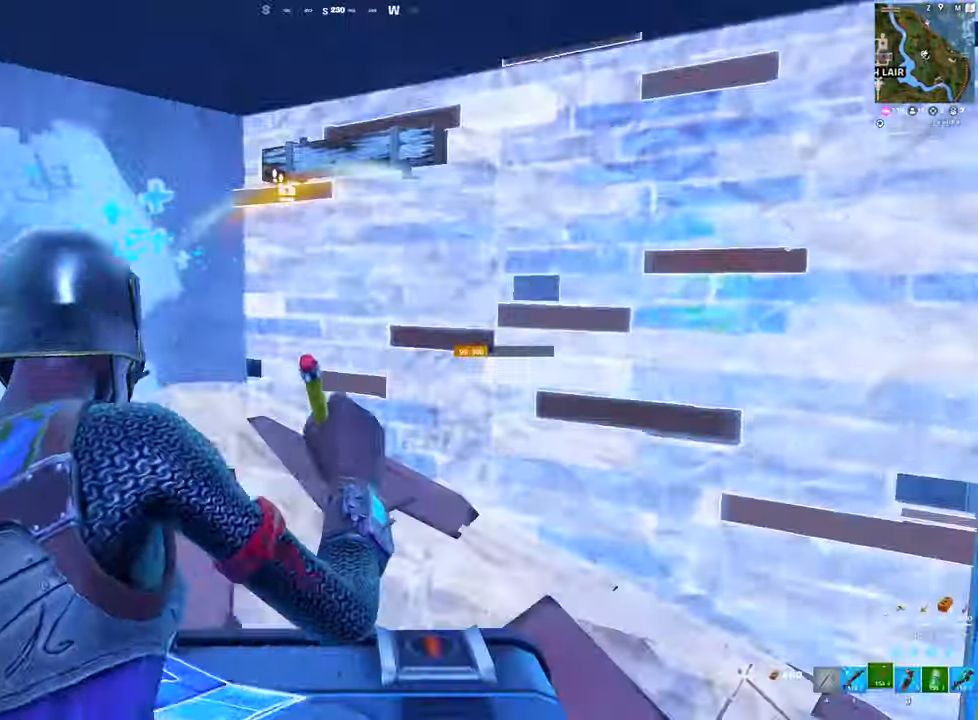
{"keys": ["w"], "mouse": [], "mouse_move": "right", "events": [[83, "2", "up"], [133, "space", "down"], [183, "space", "up"], [233, "space", "down"], [316, "space", "up"]]}
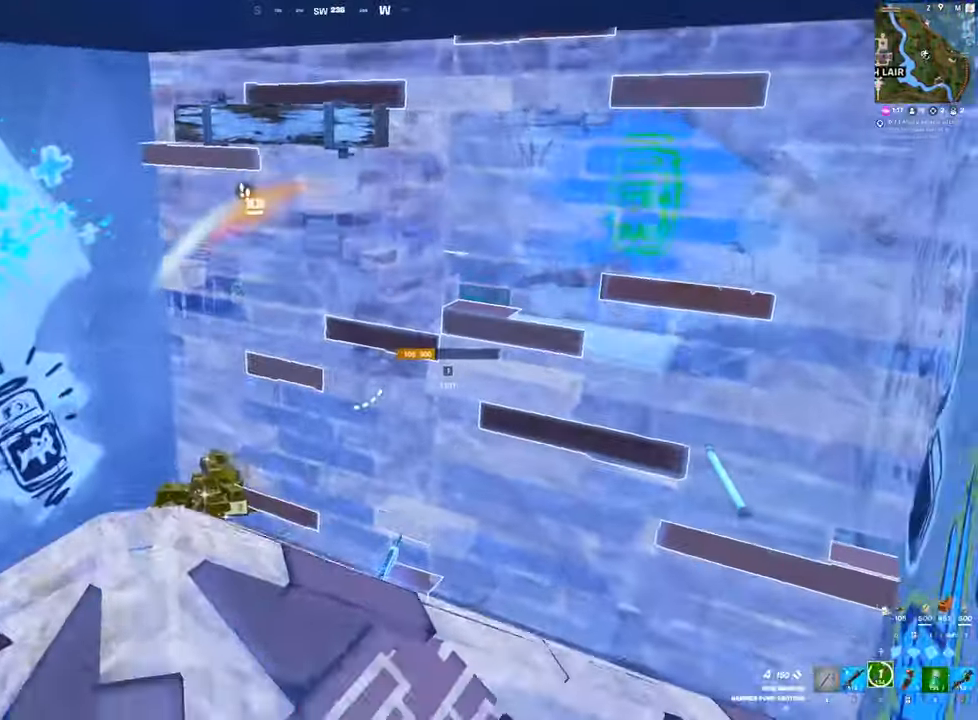
{"keys": ["w"], "mouse": ["left"], "mouse_move": "down-right", "events": [[283, "f", "down"], [433, "f", "up"], [433, "mouse_left", "down"]]}
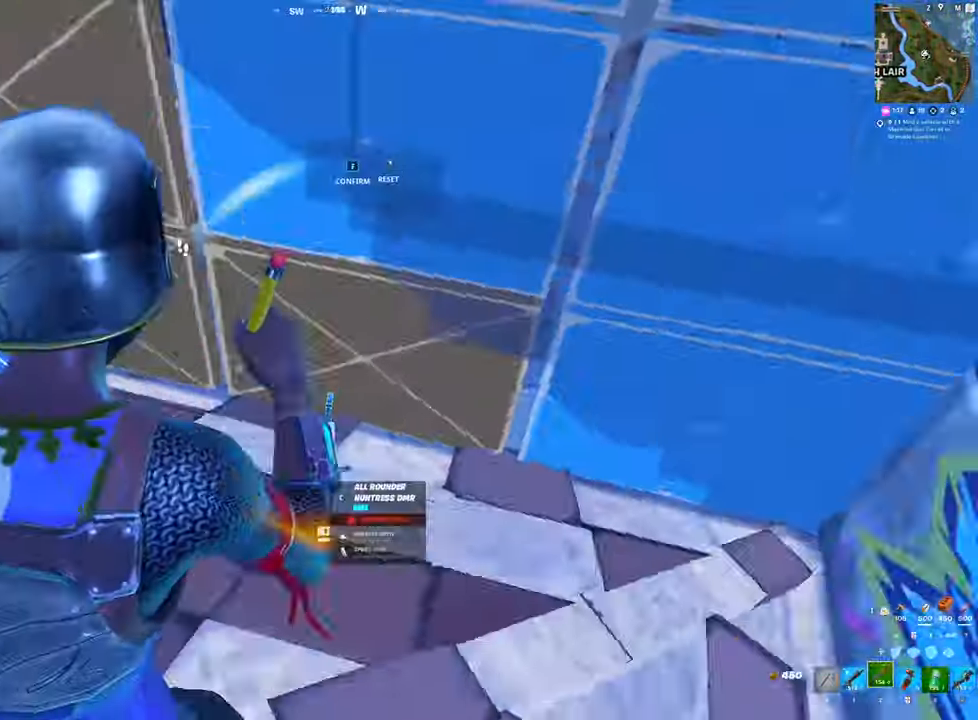
{"keys": ["v", "w"], "mouse": [], "mouse_move": "up-left", "events": [[66, "mouse_left", "up"], [116, "2", "down"], [216, "2", "up"], [500, "v", "down"]]}
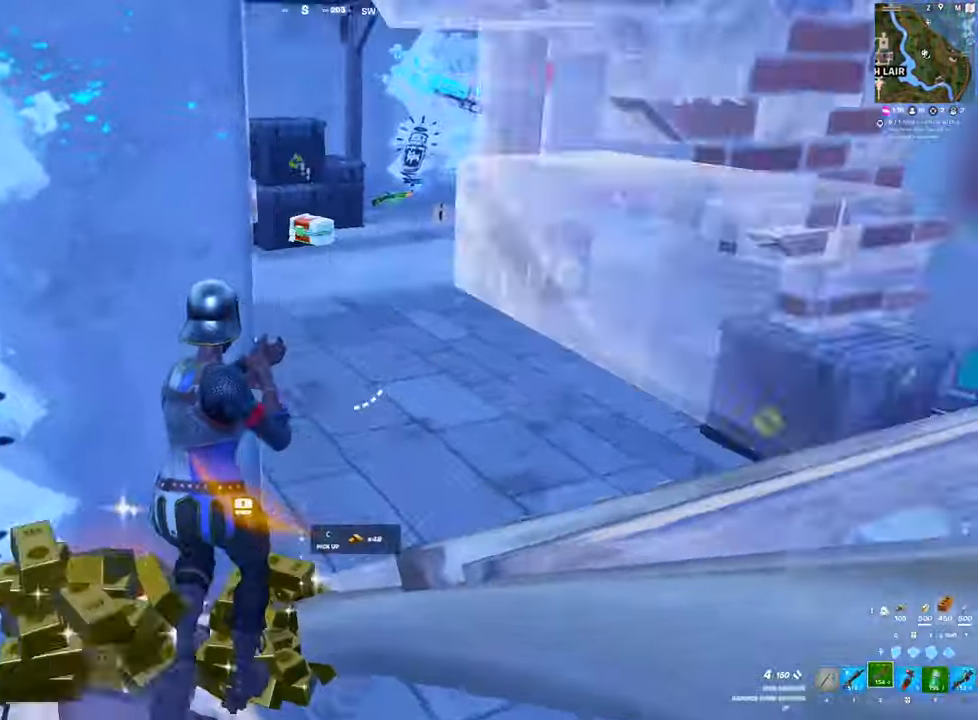
{"keys": ["d", "w"], "mouse": [], "mouse_move": "up", "events": [[183, "d", "down"], [183, "v", "up"]]}
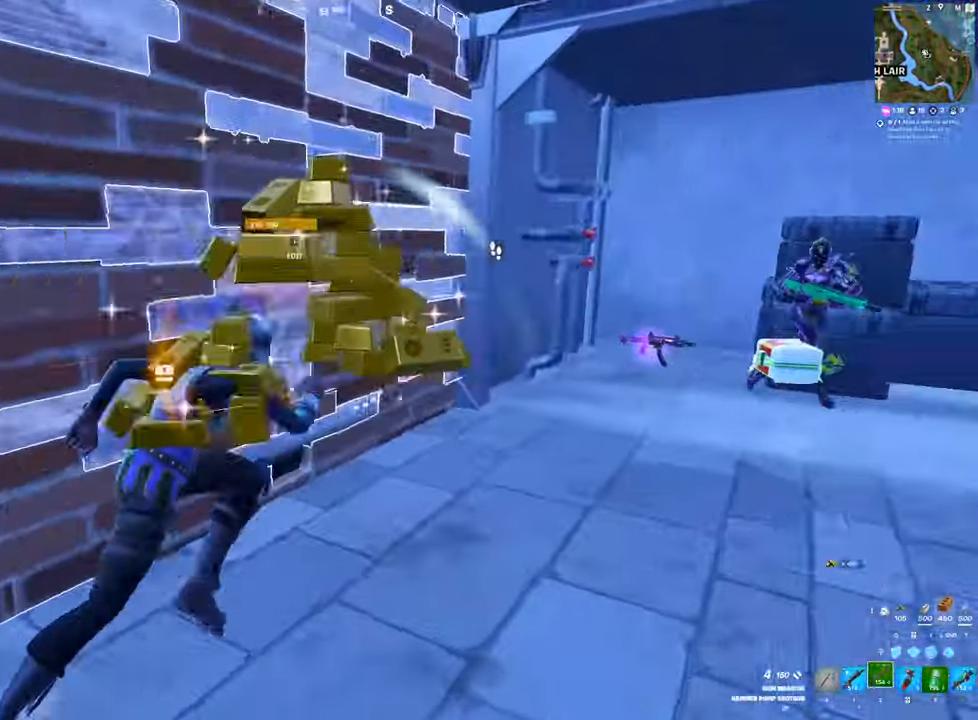
{"keys": ["w"], "mouse": ["left"], "mouse_move": "up", "events": [[16, "d", "up"], [50, "mouse_left", "down"], [150, "mouse_left", "up"], [150, "space", "down"], [284, "space", "up"], [434, "mouse_left", "down"]]}
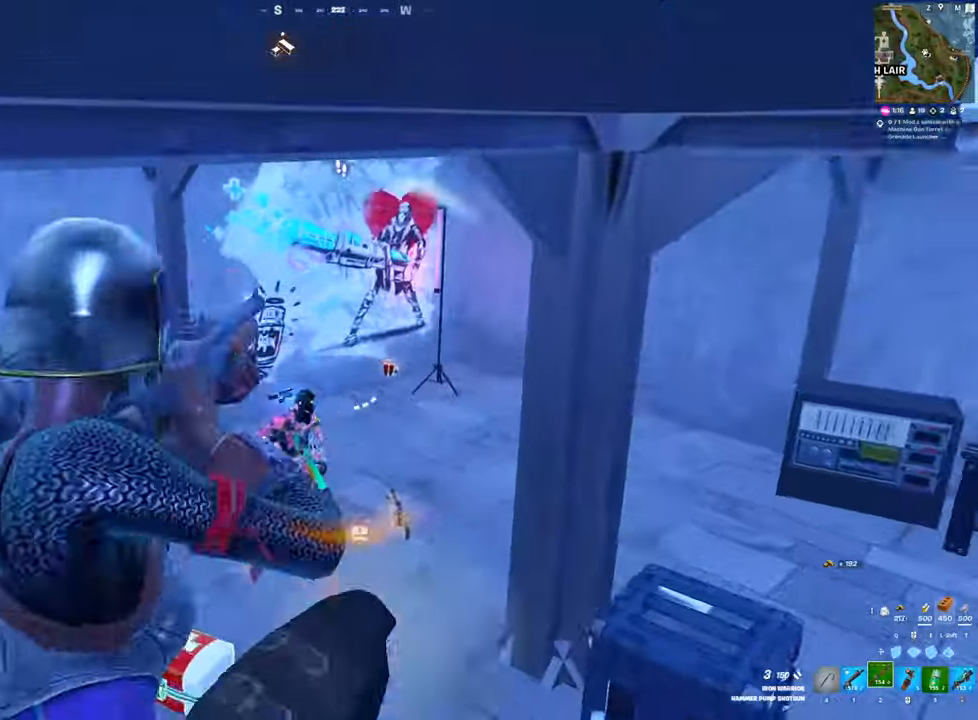
{"keys": ["a"], "mouse": ["left"], "mouse_move": "right", "events": [[67, "q", "down"], [167, "q", "up"], [217, "a", "down"], [217, "w", "up"], [400, "2", "down"], [500, "2", "up"]]}
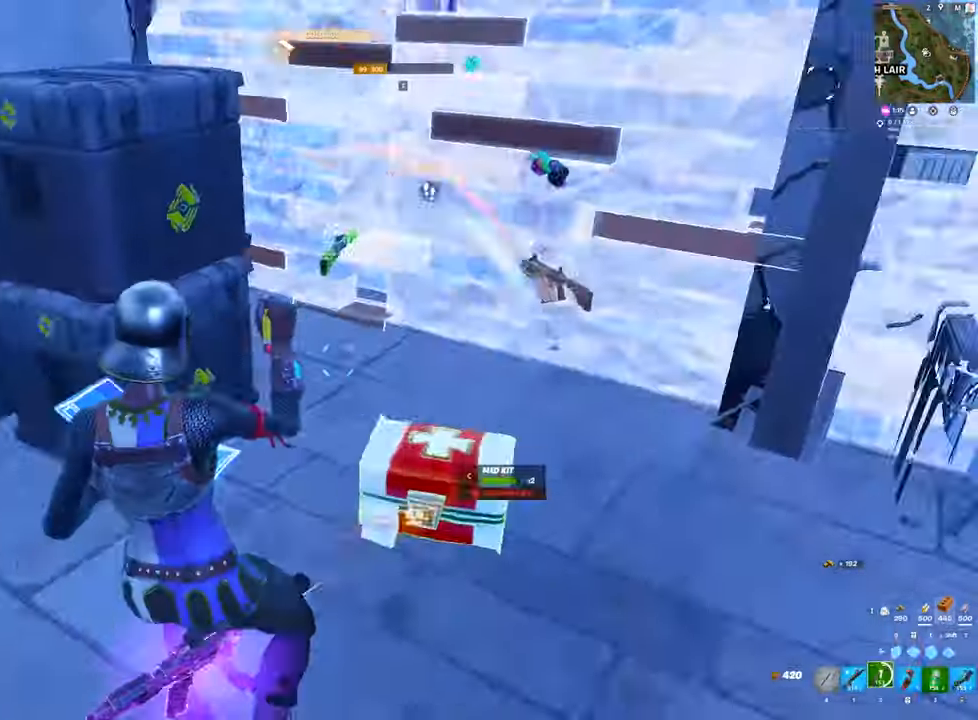
{"keys": ["2", "a"], "mouse": [], "mouse_move": "right", "events": [[34, "space", "down"], [84, "a", "up"], [184, "q", "down"], [234, "q", "up"], [234, "space", "up"], [317, "a", "down"], [467, "2", "down"], [467, "mouse_left", "up"]]}
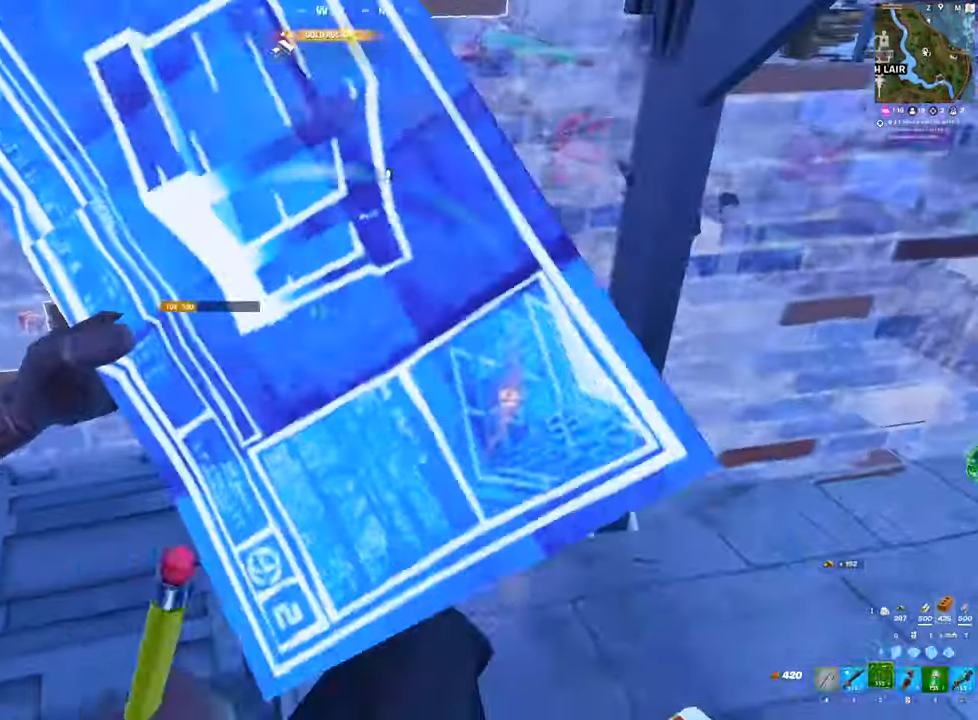
{"keys": ["d", "w"], "mouse": [], "mouse_move": "down", "events": [[17, "2", "up"], [100, "f", "down"], [150, "mouse_left", "down"], [200, "f", "up"], [200, "w", "down"], [250, "a", "up"], [284, "d", "down"], [284, "mouse_left", "up"]]}